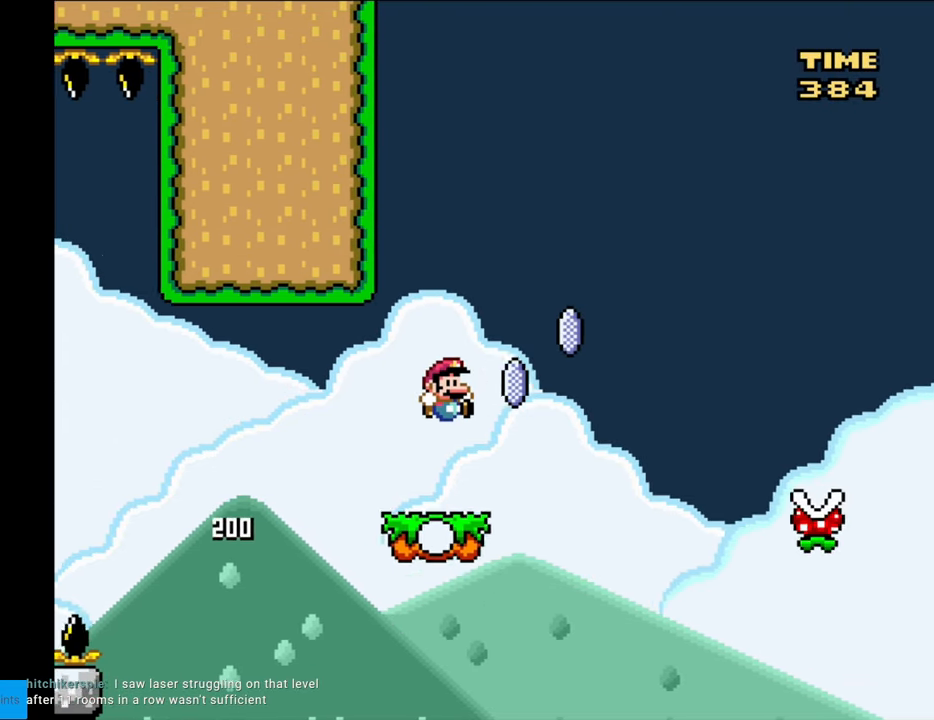
Gameplay with a controller (Nintendo layout); each line is a JSON object with the inputs held at the frame after it. "events" lists button and stick changes between this image and that frame as [ms after this image, input, new state], when the widget could be followed in between. Not read: L3 R3.
{"buttons": [], "events": [[167, "A", "up"], [383, "DPAD_RIGHT", "up"], [400, "X", "up"]]}
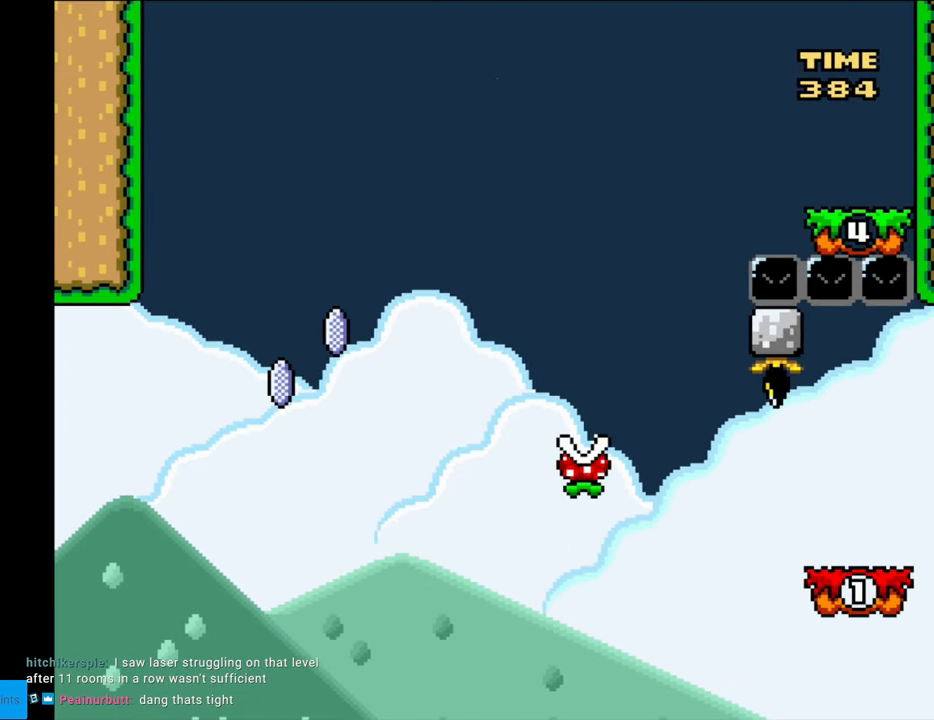
{"buttons": [], "events": []}
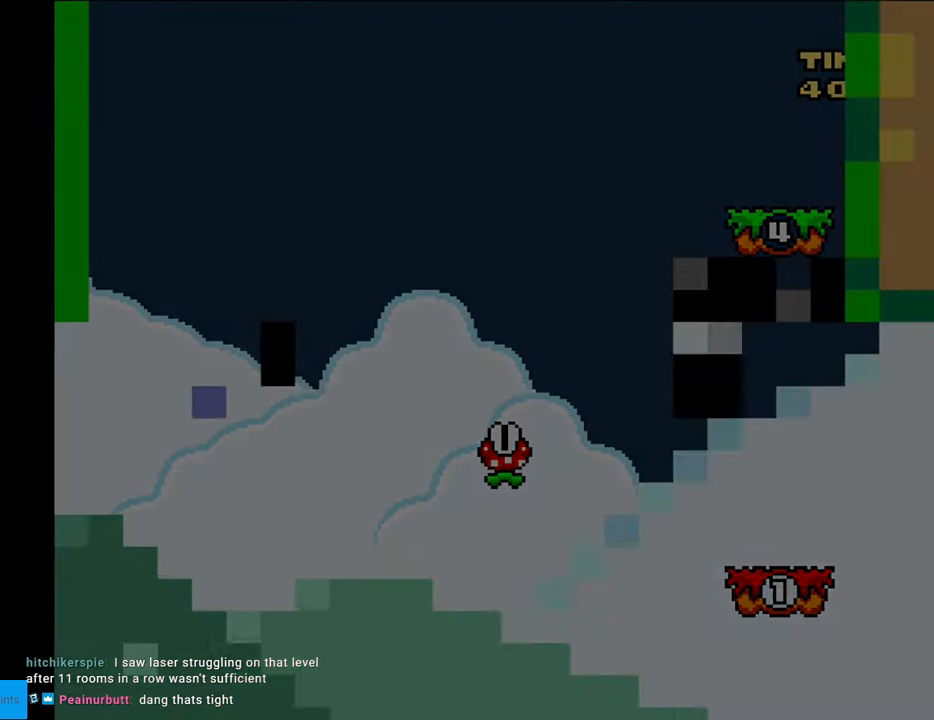
{"buttons": [], "events": []}
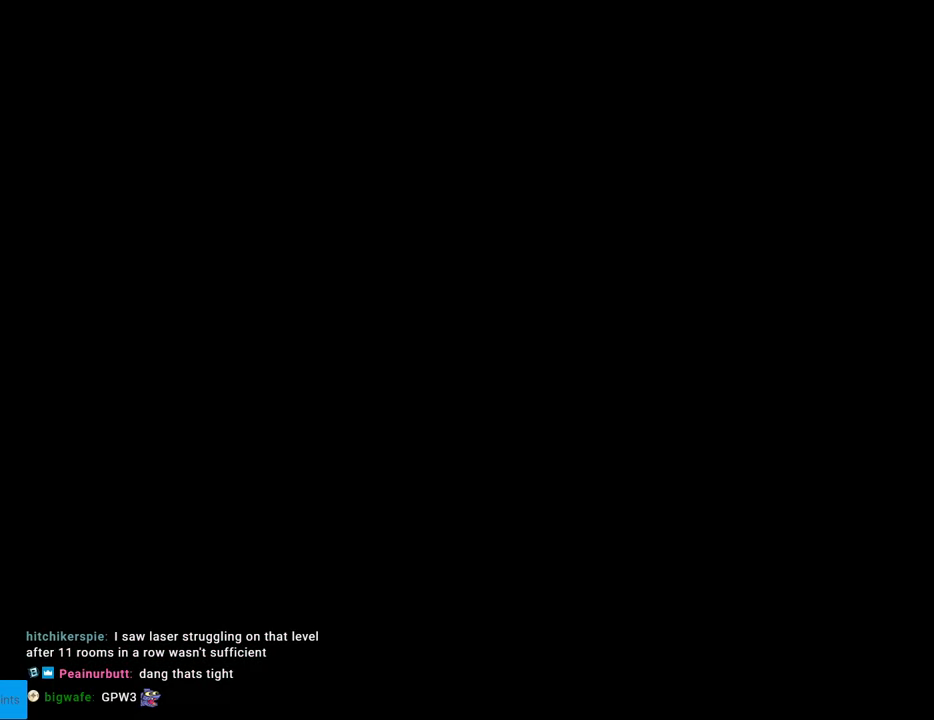
{"buttons": [], "events": []}
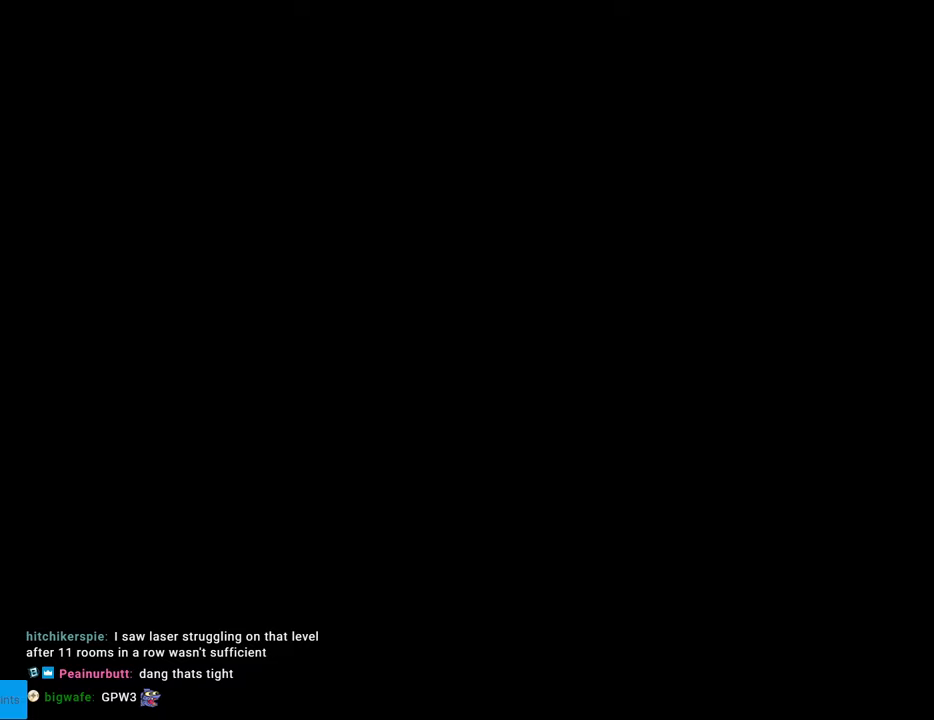
{"buttons": ["DPAD_RIGHT"], "events": [[467, "DPAD_RIGHT", "down"]]}
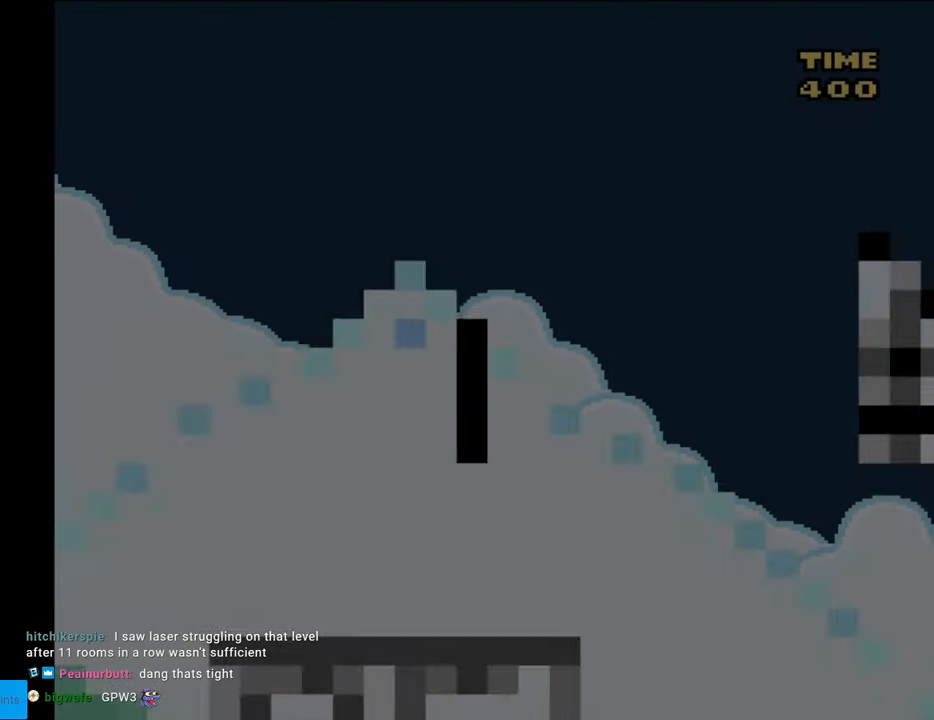
{"buttons": ["Y", "DPAD_RIGHT"], "events": [[33, "Y", "down"]]}
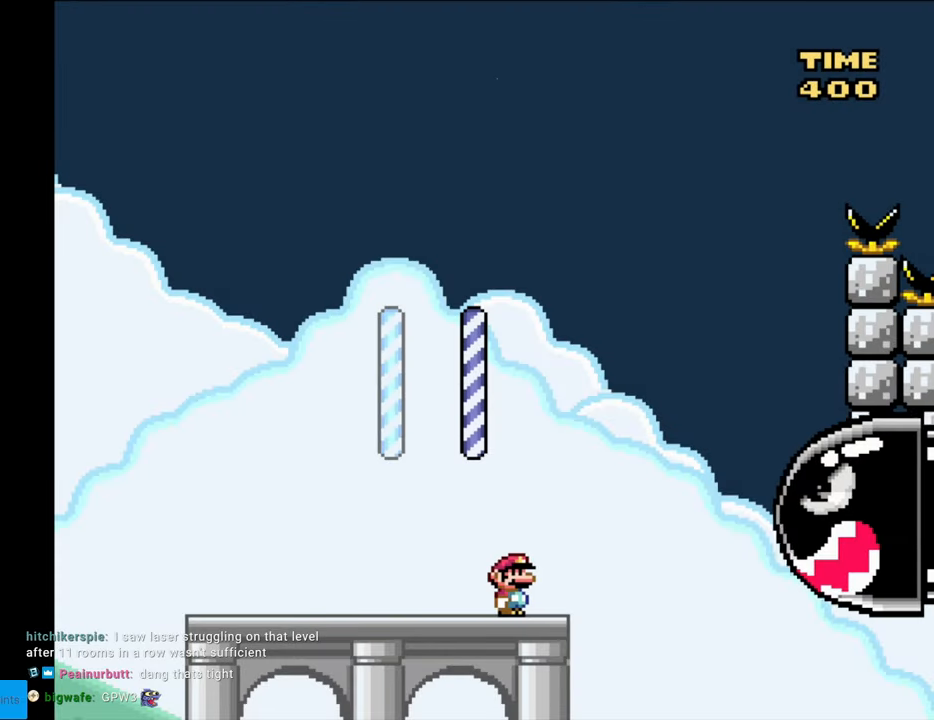
{"buttons": ["Y", "DPAD_LEFT"], "events": [[150, "B", "down"], [383, "B", "up"], [433, "DPAD_RIGHT", "up"], [450, "DPAD_LEFT", "down"]]}
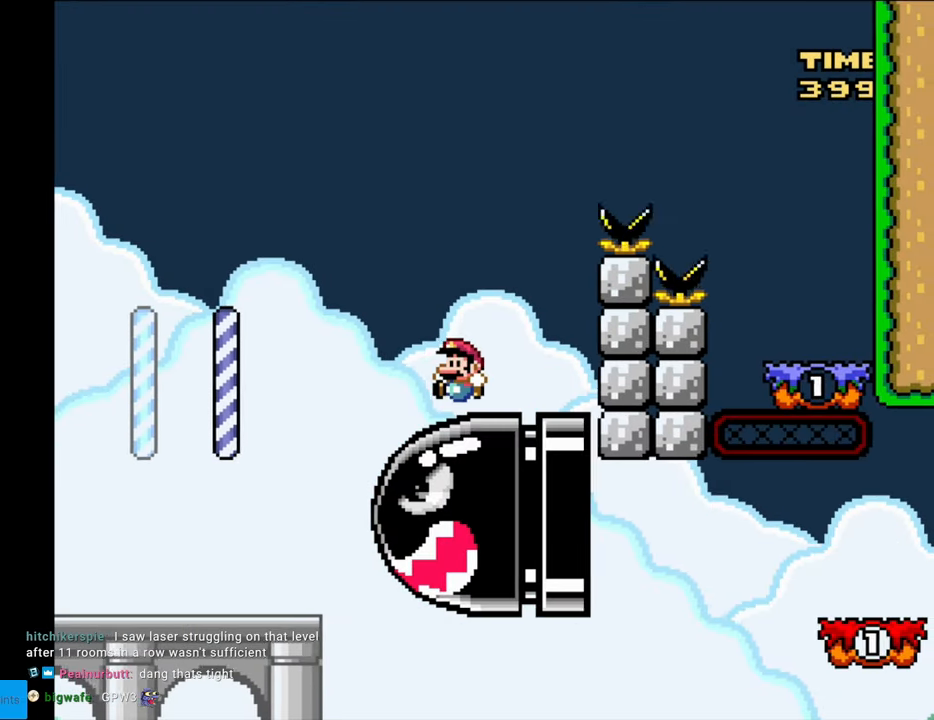
{"buttons": ["B", "Y", "DPAD_RIGHT"], "events": [[50, "B", "down"], [50, "DPAD_LEFT", "up"], [83, "DPAD_RIGHT", "down"]]}
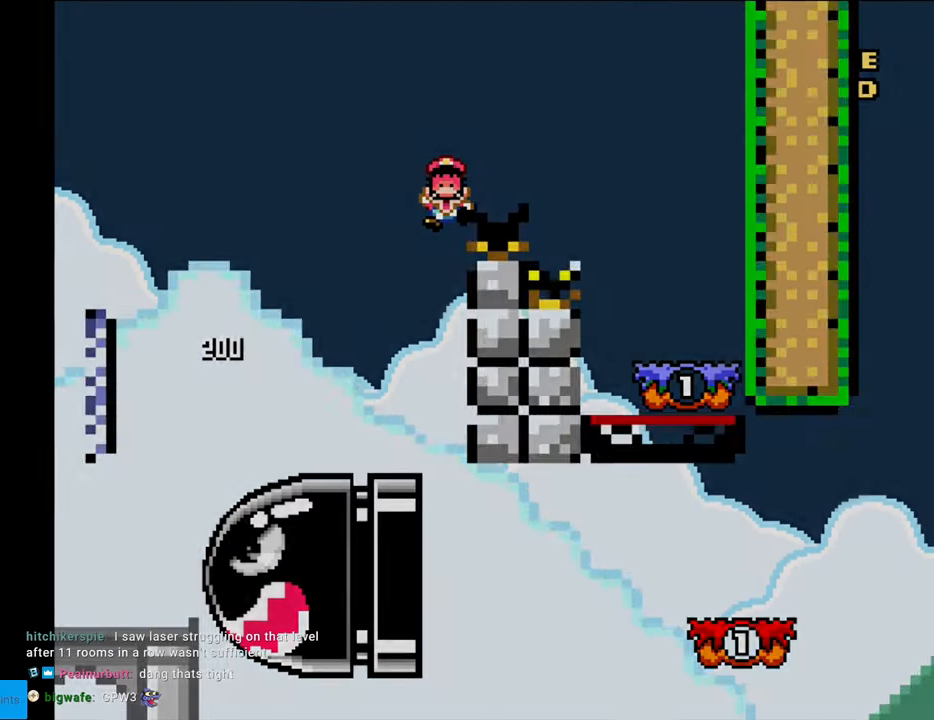
{"buttons": [], "events": [[183, "DPAD_RIGHT", "up"], [233, "B", "up"], [383, "Y", "up"]]}
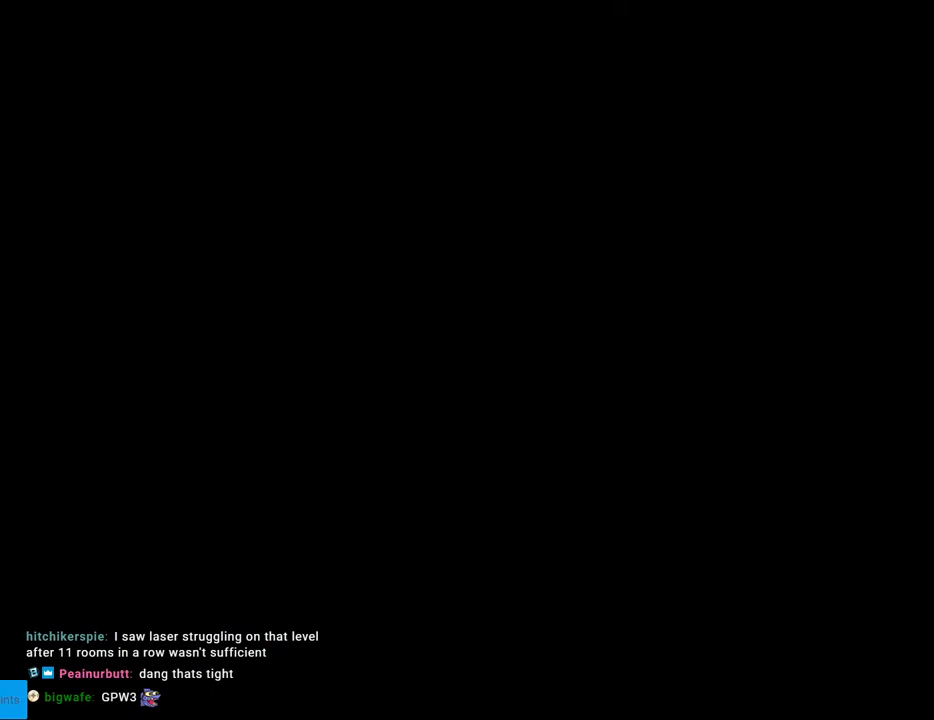
{"buttons": [], "events": []}
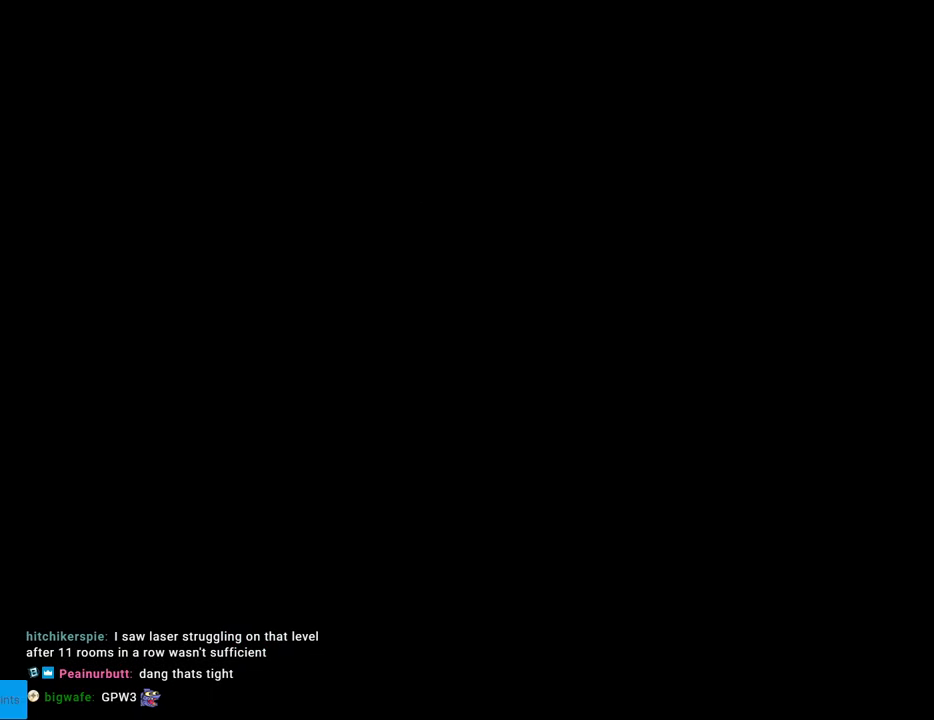
{"buttons": [], "events": []}
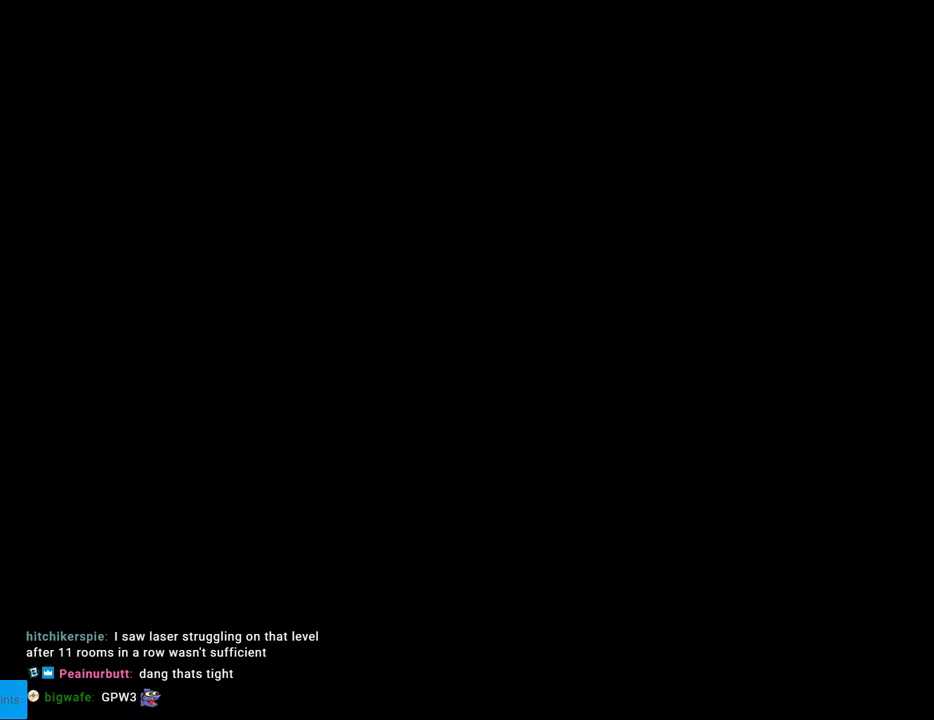
{"buttons": ["Y", "DPAD_RIGHT"], "events": [[100, "B", "down"], [100, "Y", "down"], [283, "DPAD_RIGHT", "down"], [383, "B", "up"]]}
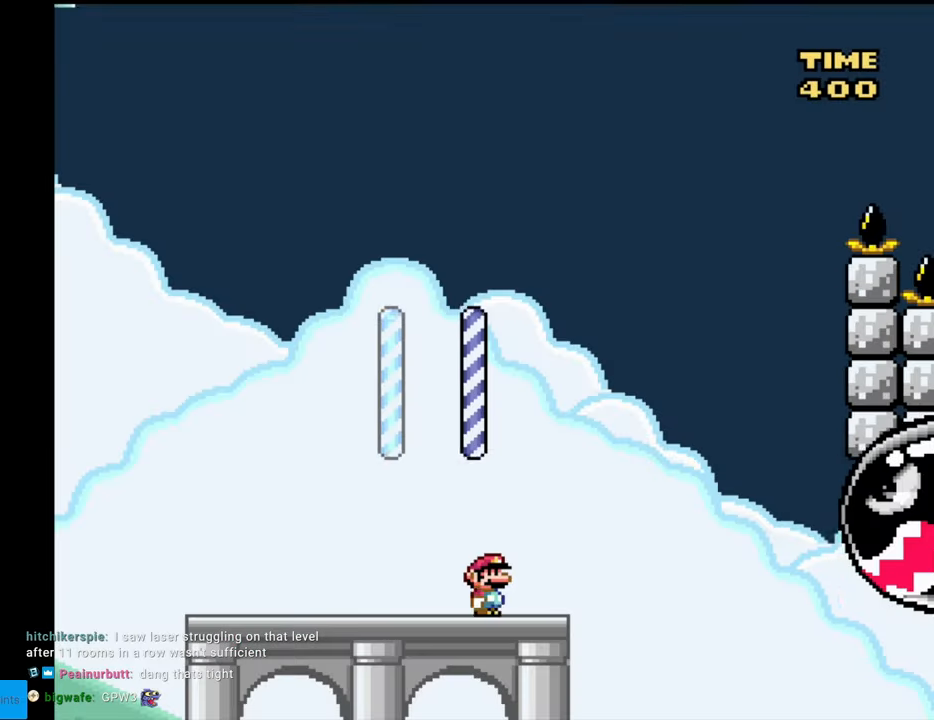
{"buttons": ["B", "Y", "DPAD_RIGHT"], "events": [[250, "B", "down"]]}
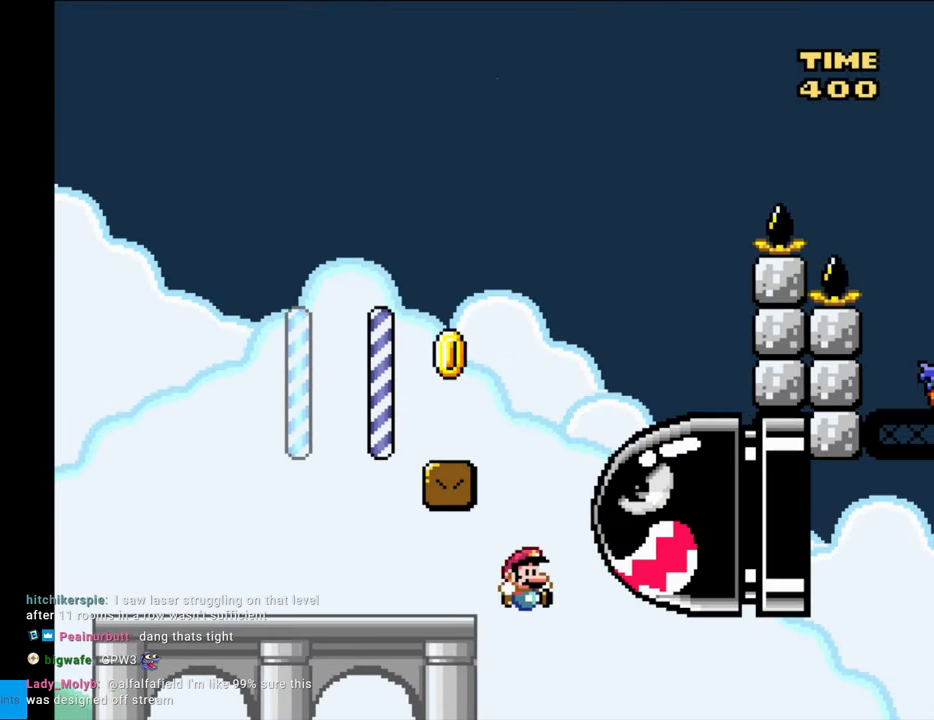
{"buttons": [], "events": [[117, "B", "up"], [133, "DPAD_RIGHT", "up"], [150, "DPAD_UP", "down"], [167, "DPAD_LEFT", "down"], [167, "DPAD_UP", "up"], [350, "DPAD_LEFT", "up"], [467, "Y", "up"]]}
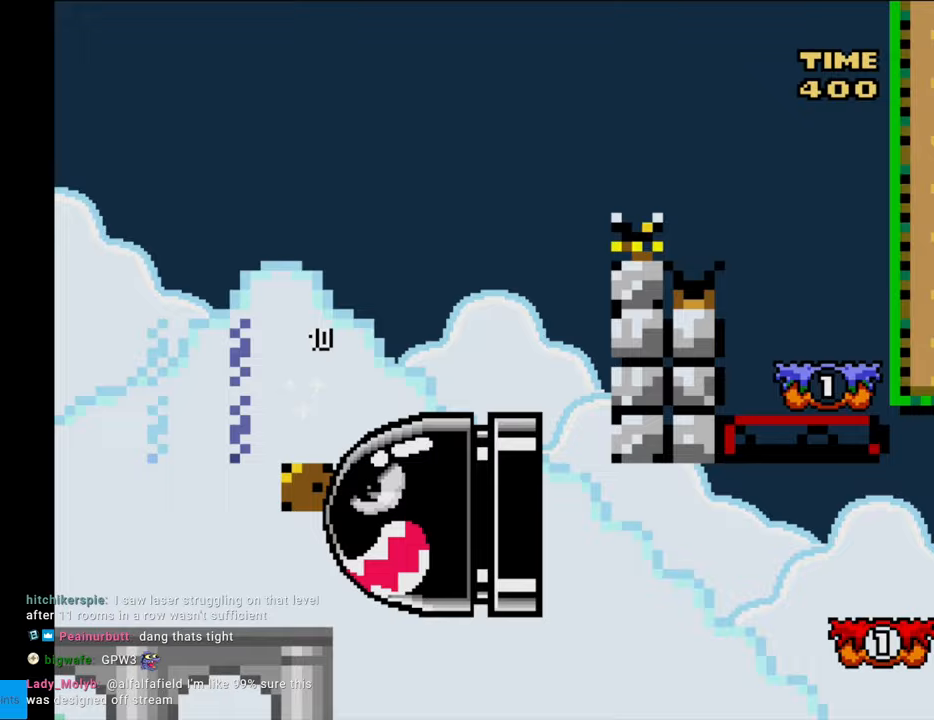
{"buttons": [], "events": []}
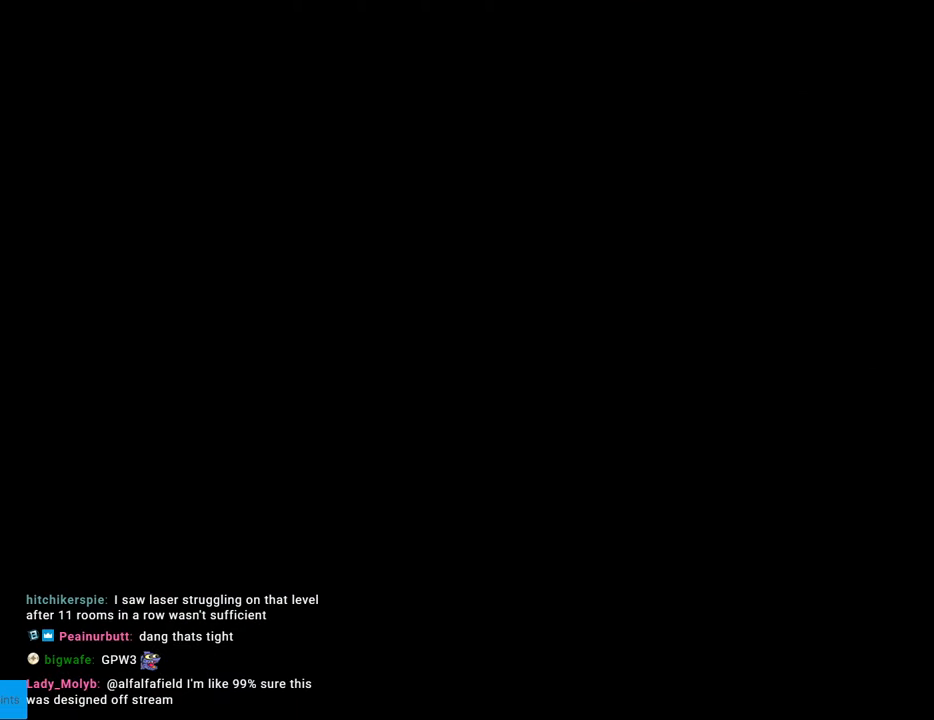
{"buttons": [], "events": []}
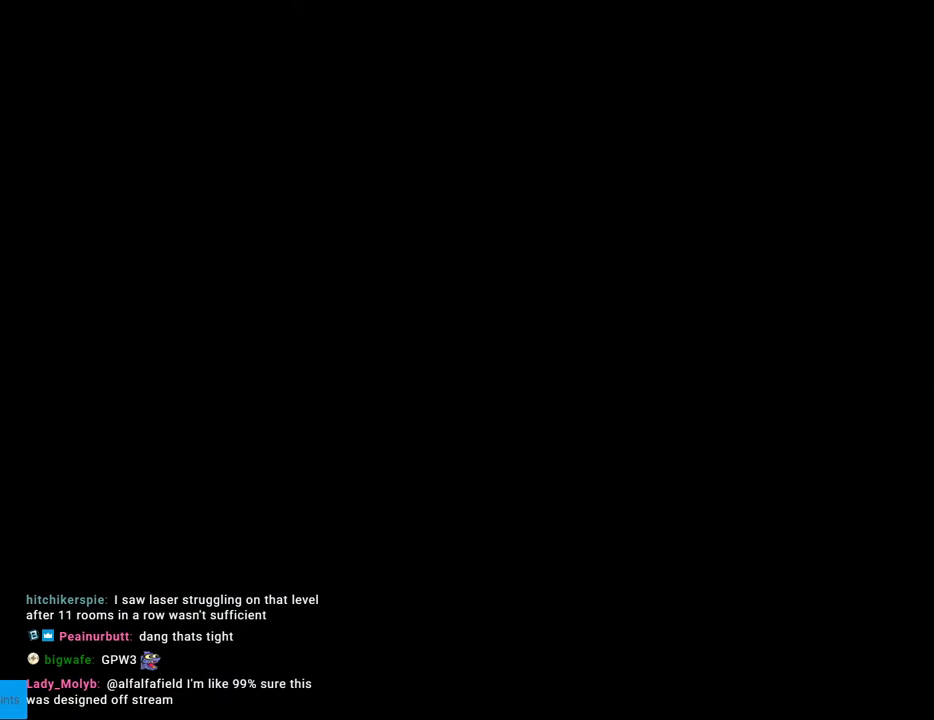
{"buttons": ["Y", "DPAD_RIGHT"], "events": [[150, "Y", "down"], [167, "DPAD_RIGHT", "down"]]}
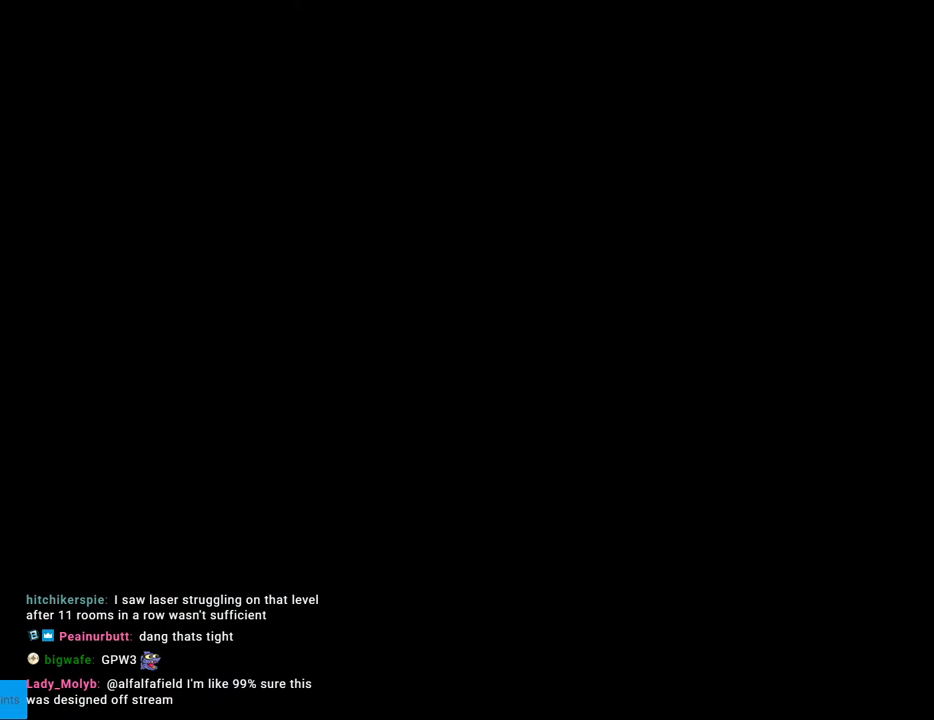
{"buttons": ["Y", "DPAD_RIGHT"], "events": []}
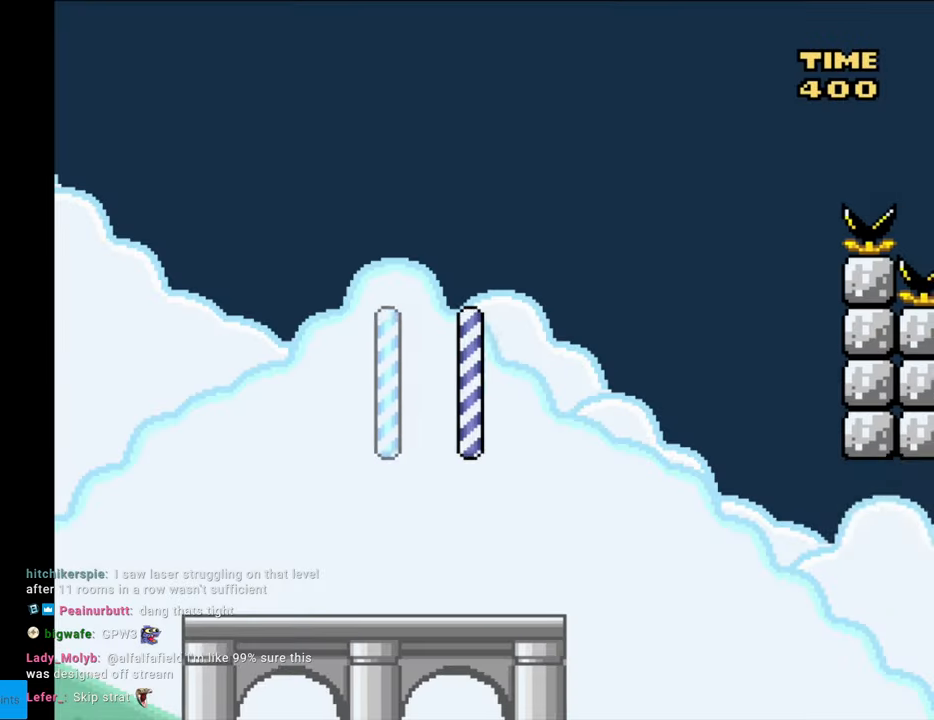
{"buttons": ["B", "Y", "DPAD_LEFT"], "events": [[417, "B", "down"], [450, "DPAD_LEFT", "down"], [450, "DPAD_RIGHT", "up"]]}
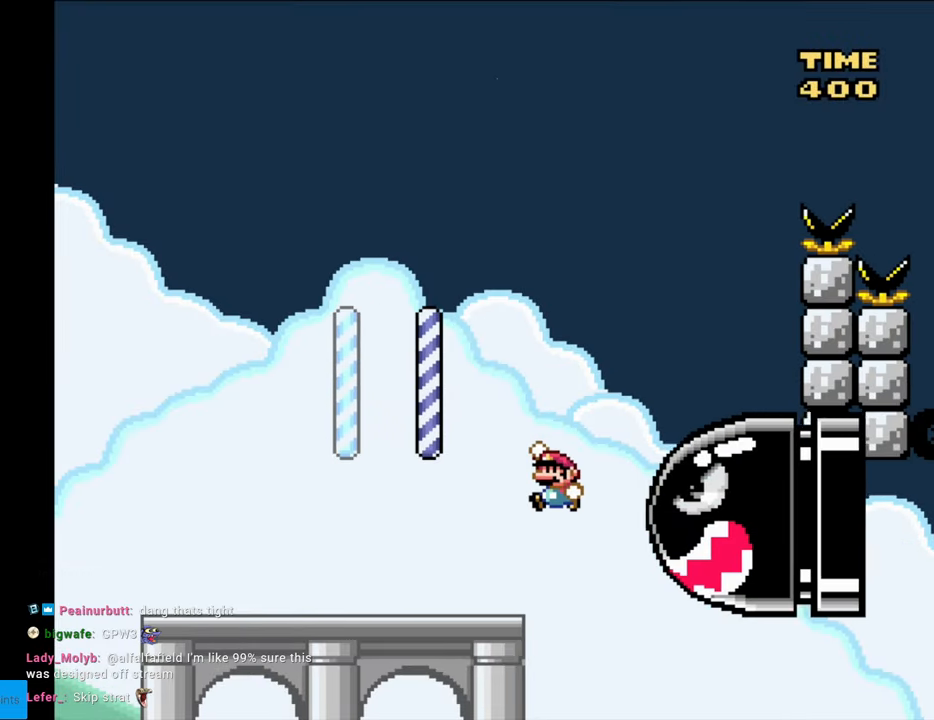
{"buttons": ["B", "Y", "DPAD_RIGHT"], "events": [[133, "DPAD_LEFT", "up"], [133, "DPAD_UP", "down"], [150, "DPAD_RIGHT", "down"], [150, "DPAD_UP", "up"], [267, "B", "up"], [417, "B", "down"]]}
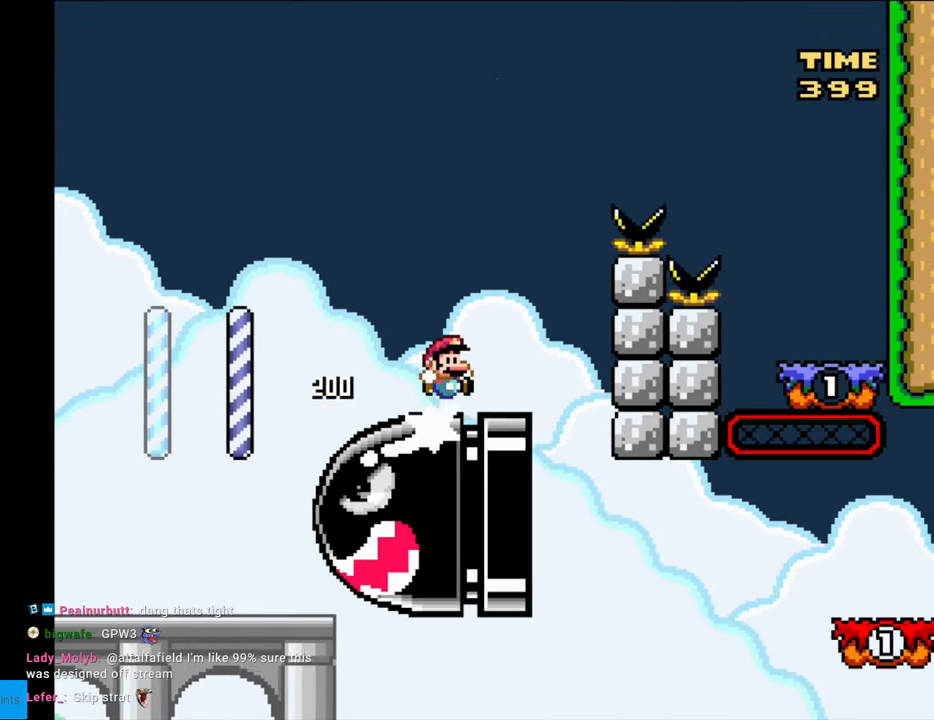
{"buttons": ["B", "Y", "DPAD_RIGHT"], "events": [[17, "DPAD_RIGHT", "up"], [183, "DPAD_RIGHT", "down"]]}
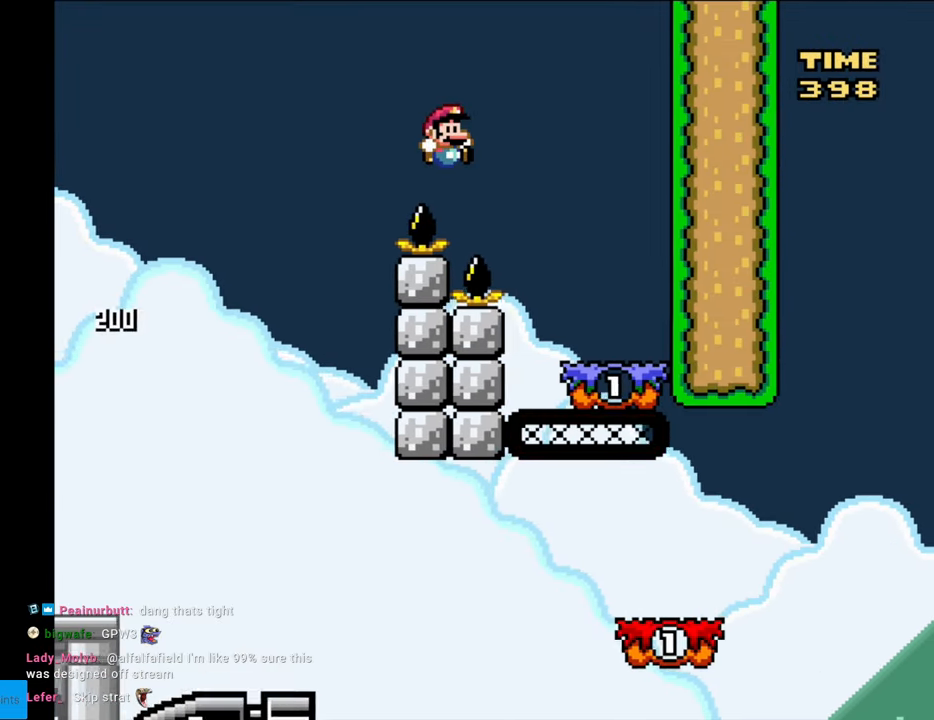
{"buttons": ["Y", "DPAD_LEFT"], "events": [[317, "DPAD_RIGHT", "up"], [350, "DPAD_LEFT", "down"], [367, "B", "up"]]}
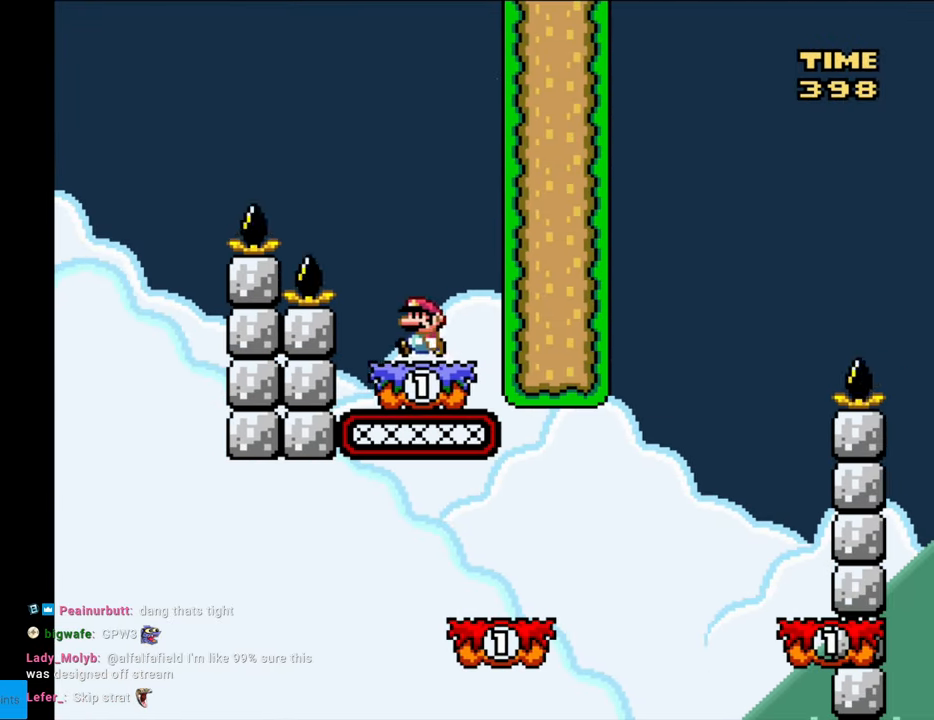
{"buttons": ["B", "Y", "DPAD_LEFT"], "events": [[117, "B", "down"]]}
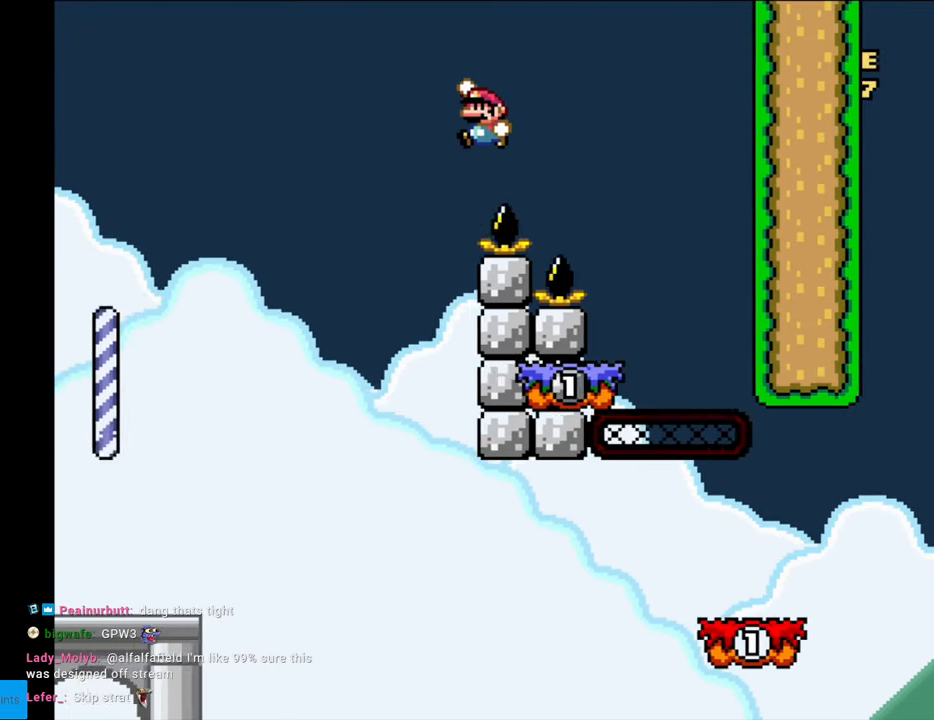
{"buttons": ["Y", "DPAD_LEFT"], "events": [[83, "DPAD_LEFT", "up"], [133, "DPAD_RIGHT", "down"], [383, "B", "up"], [417, "DPAD_RIGHT", "up"], [467, "DPAD_LEFT", "down"]]}
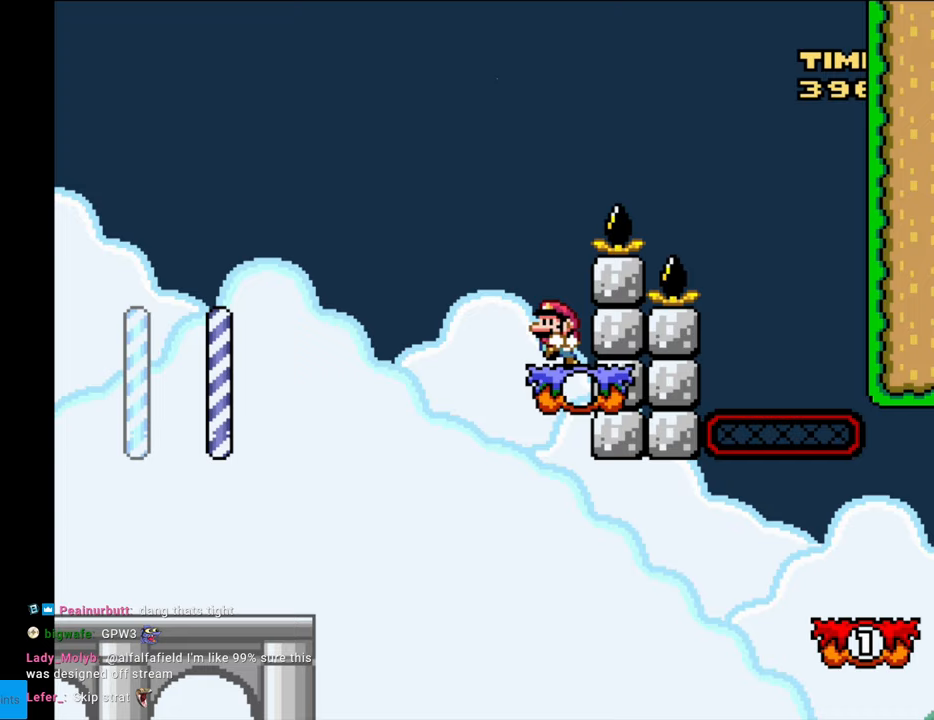
{"buttons": ["X", "DPAD_RIGHT"], "events": [[17, "X", "down"], [17, "Y", "up"], [83, "DPAD_LEFT", "up"], [217, "DPAD_RIGHT", "down"]]}
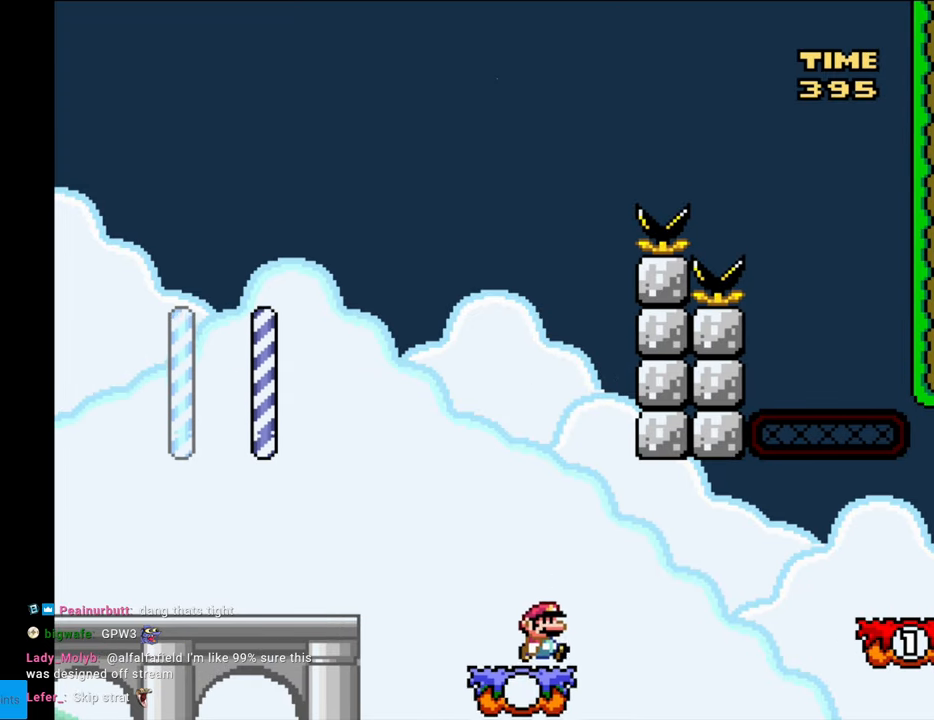
{"buttons": ["A", "X", "DPAD_RIGHT"], "events": [[133, "A", "down"], [433, "A", "up"], [483, "A", "down"]]}
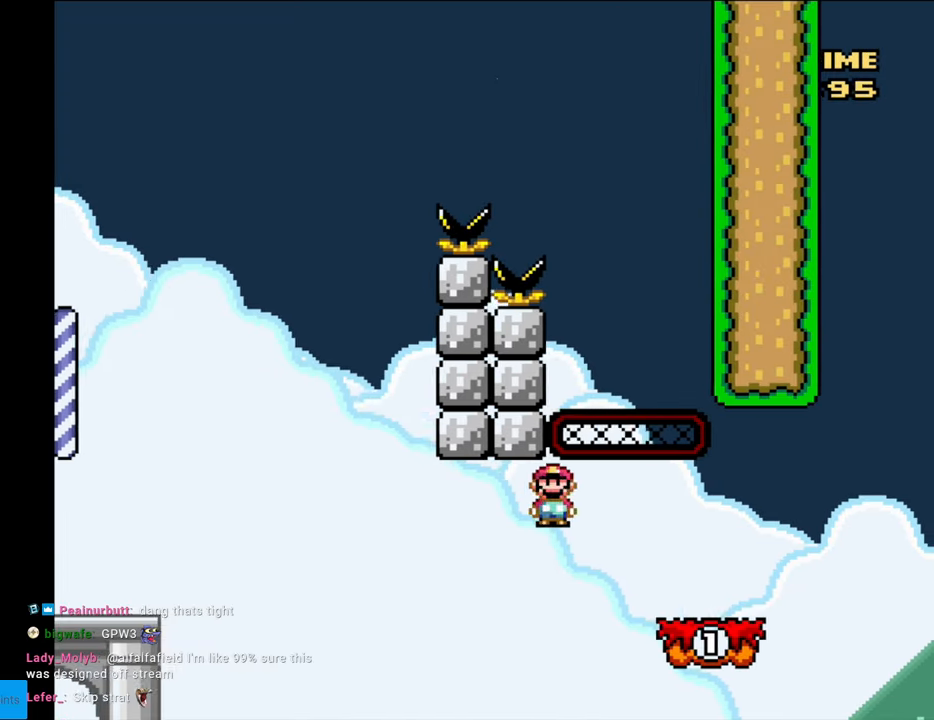
{"buttons": ["A", "X", "DPAD_RIGHT"], "events": [[200, "A", "up"], [433, "A", "down"]]}
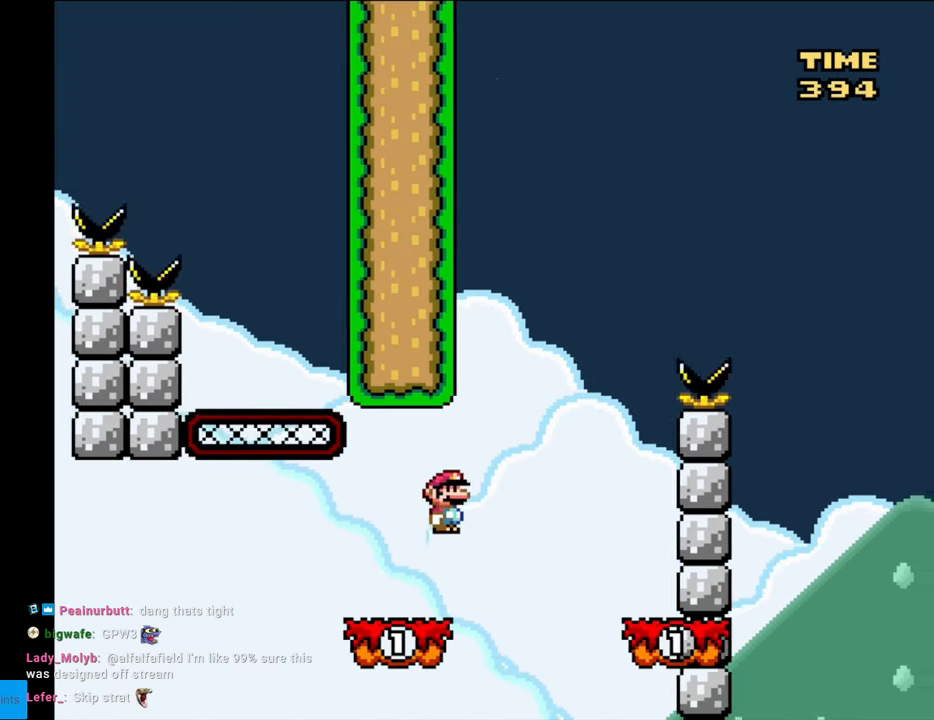
{"buttons": ["X"], "events": [[17, "A", "up"], [450, "DPAD_RIGHT", "up"]]}
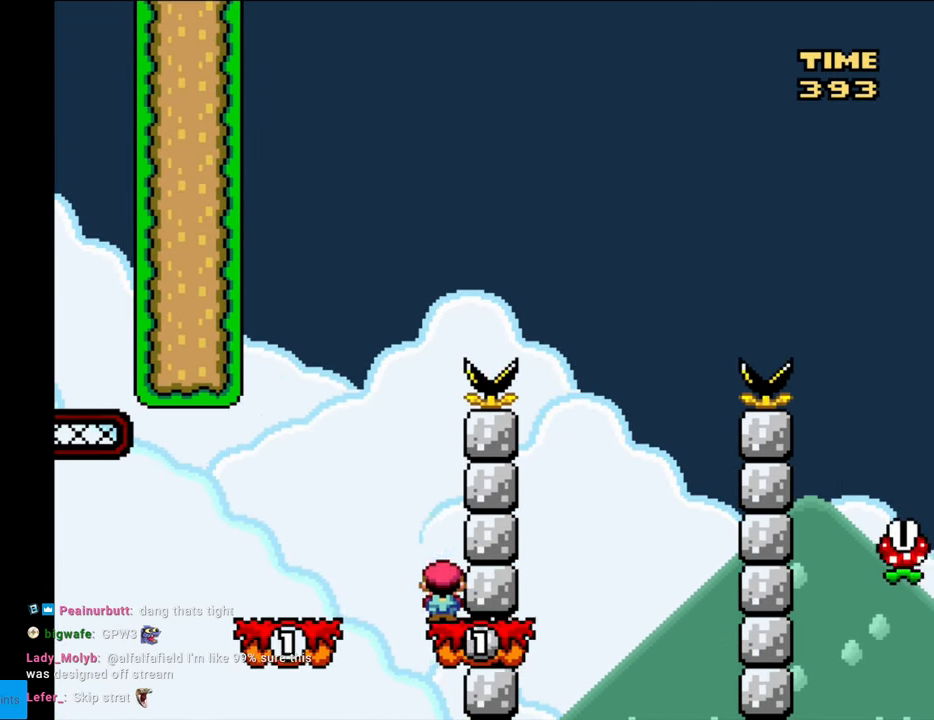
{"buttons": ["A", "X", "DPAD_RIGHT"], "events": [[33, "A", "down"], [50, "DPAD_LEFT", "down"], [433, "DPAD_LEFT", "up"], [483, "DPAD_RIGHT", "down"]]}
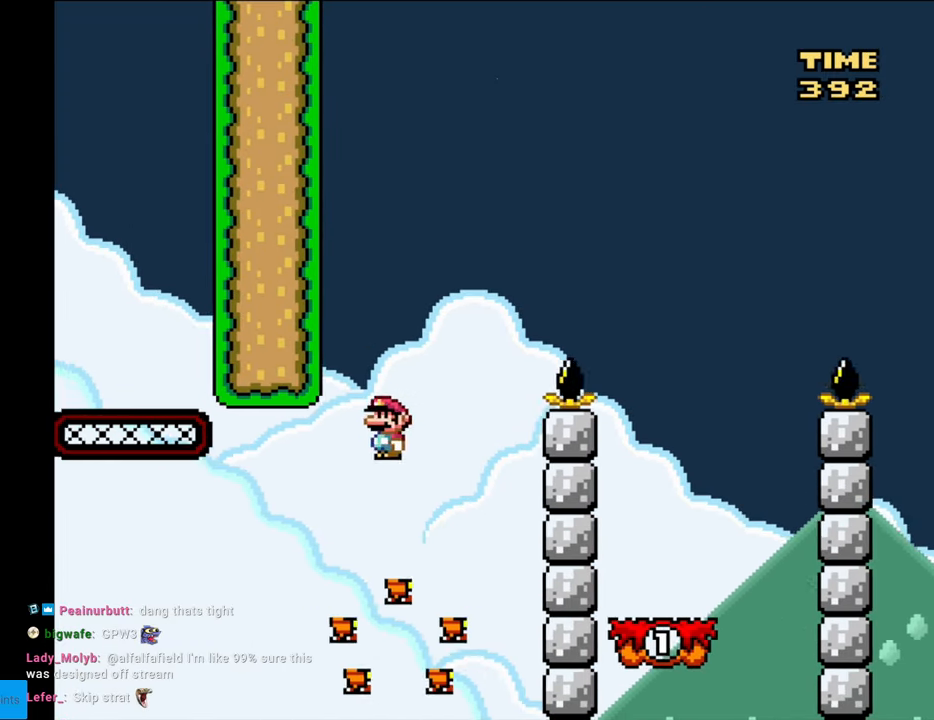
{"buttons": ["A", "X", "DPAD_RIGHT"], "events": []}